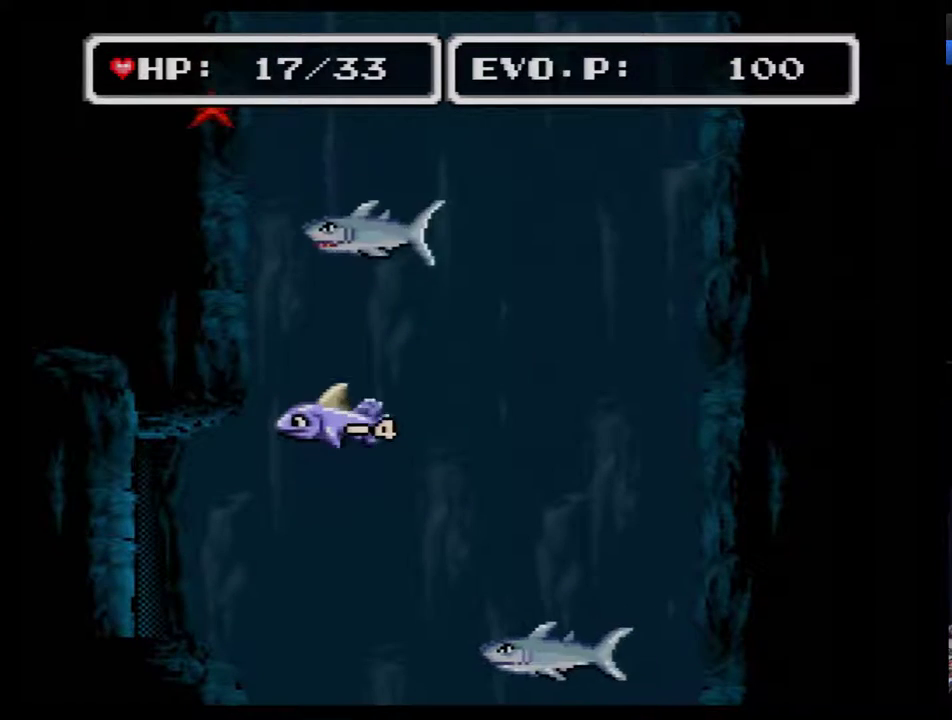
Gameplay with a controller (Nintendo layout); each line is a JSON object with the inputs held at the frame after it. "events" lists button and stick changes between this image and that frame as [ms after this image, input, new state], when the widget could be followed in between. Not read: L3 R3.
{"buttons": ["DPAD_DOWN"], "events": [[17, "DPAD_UP", "up"], [83, "DPAD_UP", "down"], [167, "A", "down"], [267, "A", "up"], [267, "DPAD_UP", "up"], [333, "DPAD_DOWN", "down"]]}
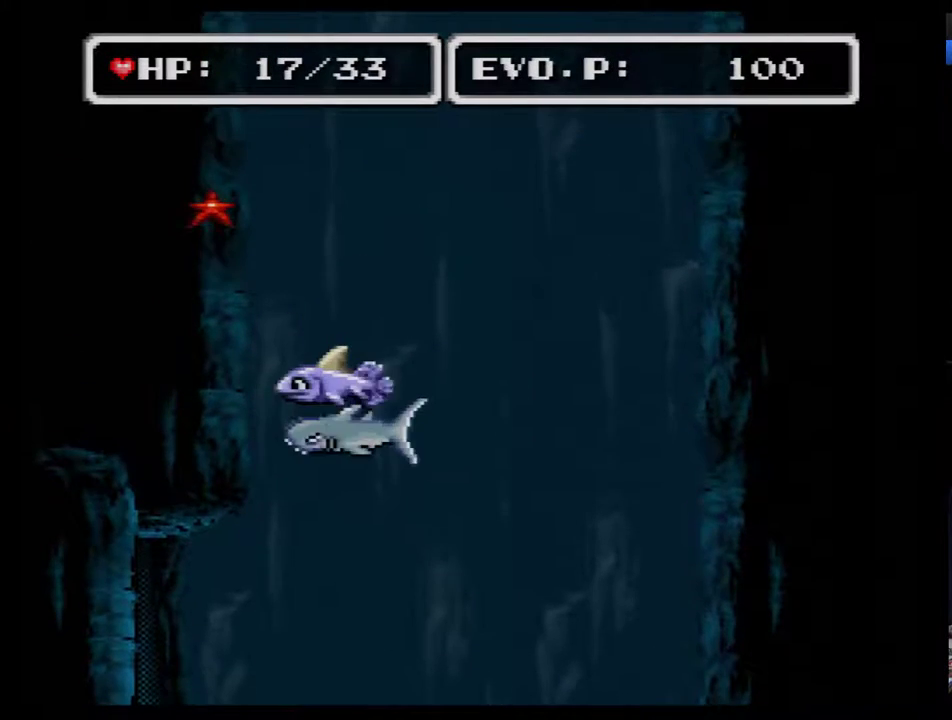
{"buttons": ["DPAD_UP"], "events": [[167, "DPAD_DOWN", "up"], [233, "DPAD_UP", "down"]]}
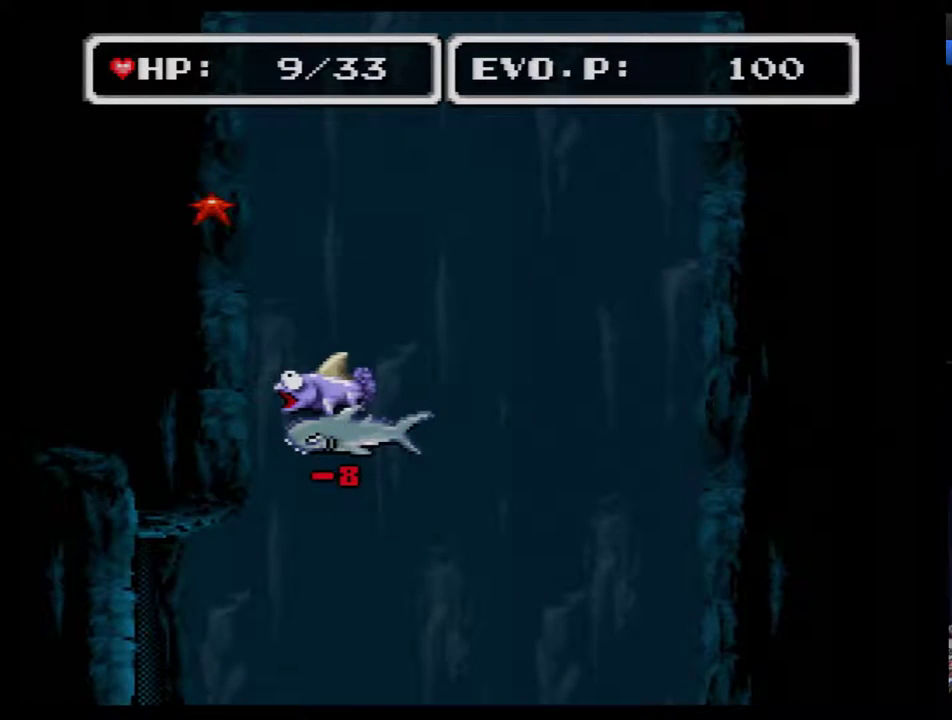
{"buttons": ["DPAD_UP"], "events": []}
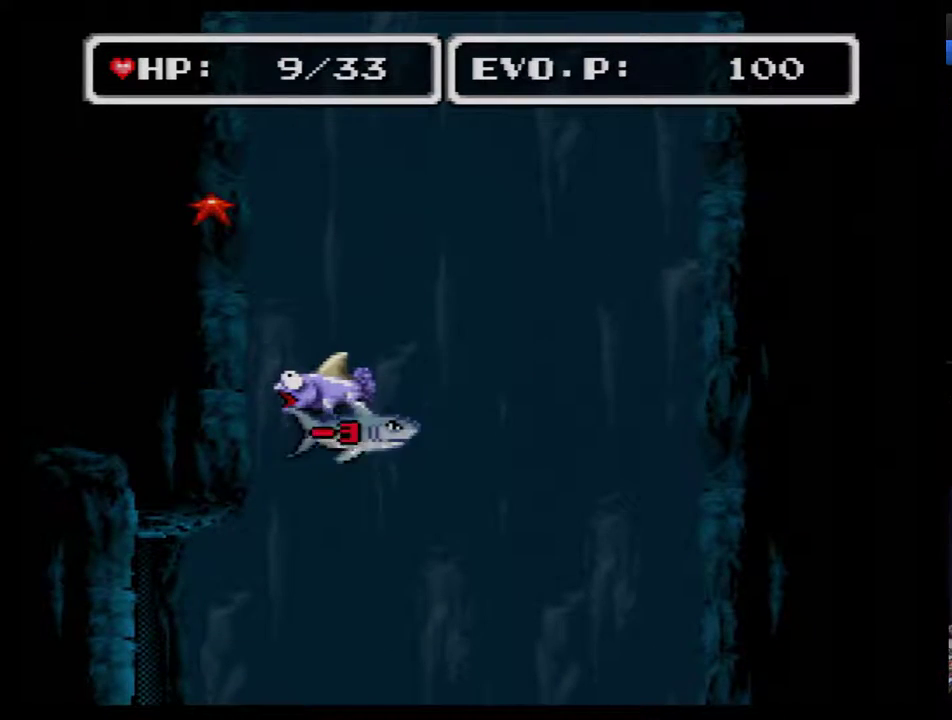
{"buttons": ["DPAD_UP"], "events": []}
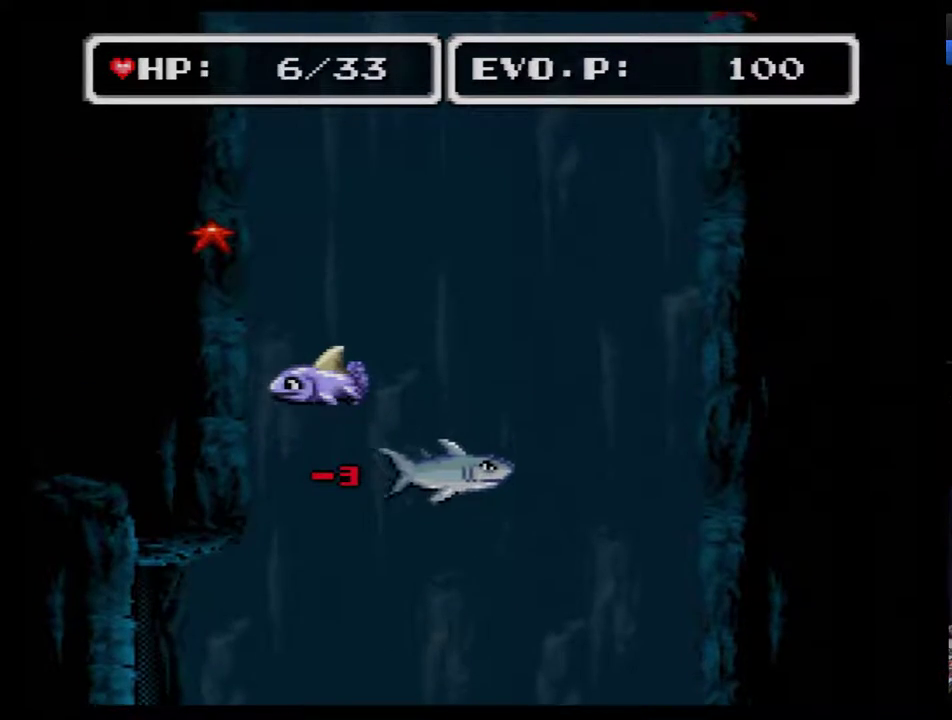
{"buttons": ["DPAD_UP", "DPAD_LEFT"], "events": [[233, "DPAD_LEFT", "down"]]}
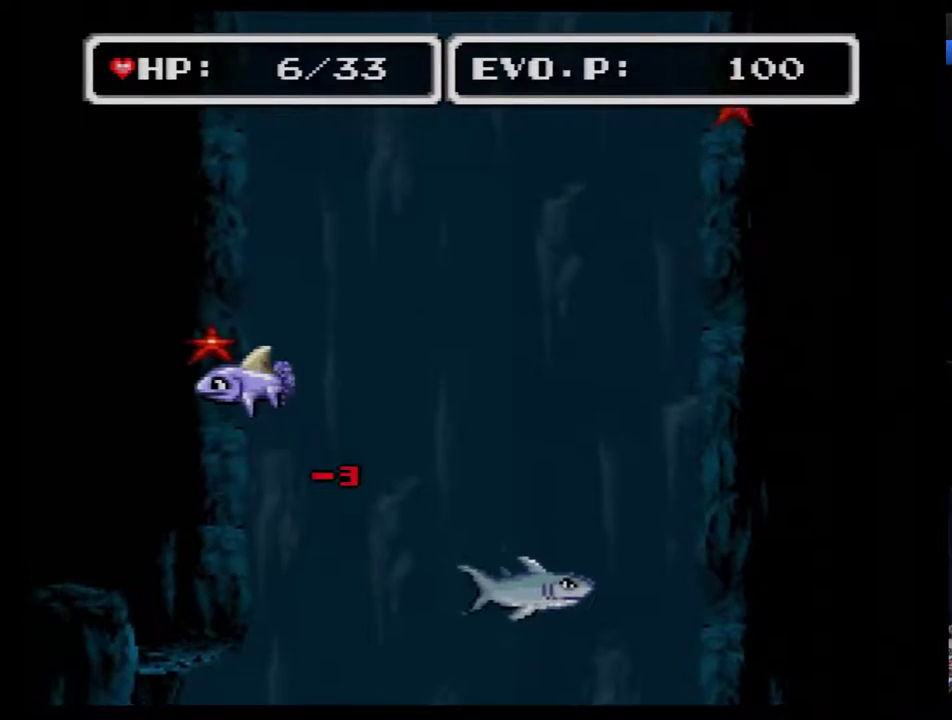
{"buttons": [], "events": [[33, "DPAD_LEFT", "up"], [67, "Y", "down"], [167, "Y", "up"], [250, "DPAD_UP", "up"]]}
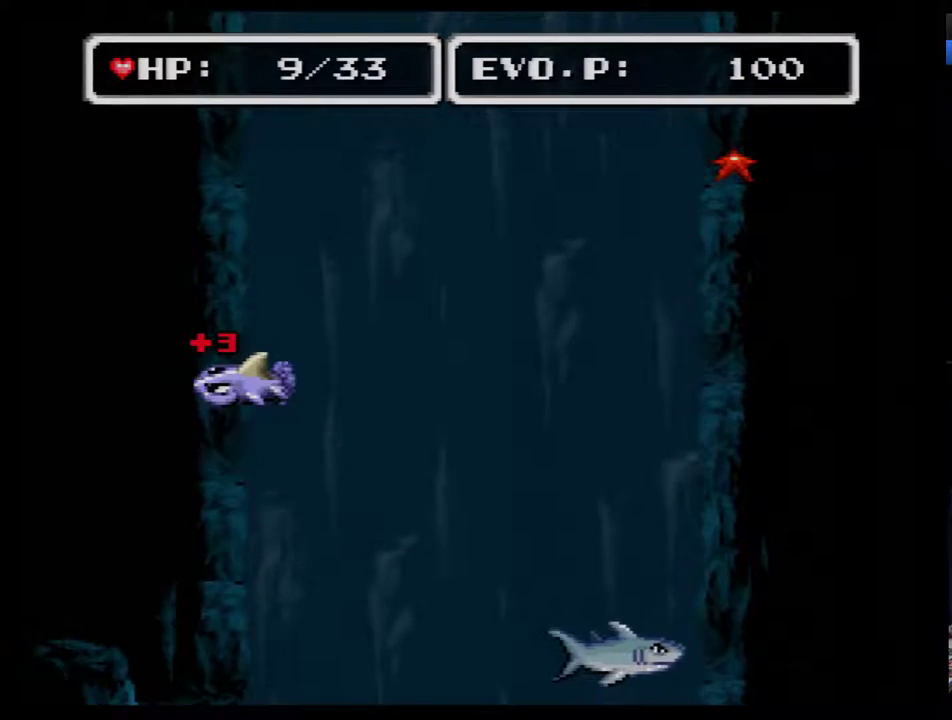
{"buttons": ["DPAD_UP"], "events": [[33, "DPAD_UP", "down"]]}
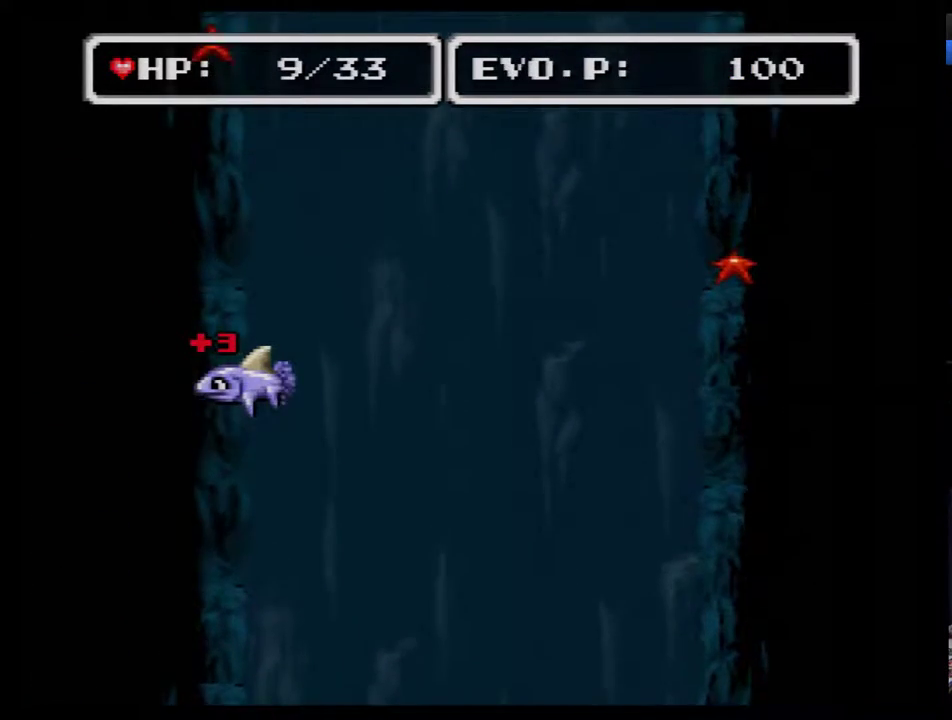
{"buttons": ["DPAD_UP"], "events": []}
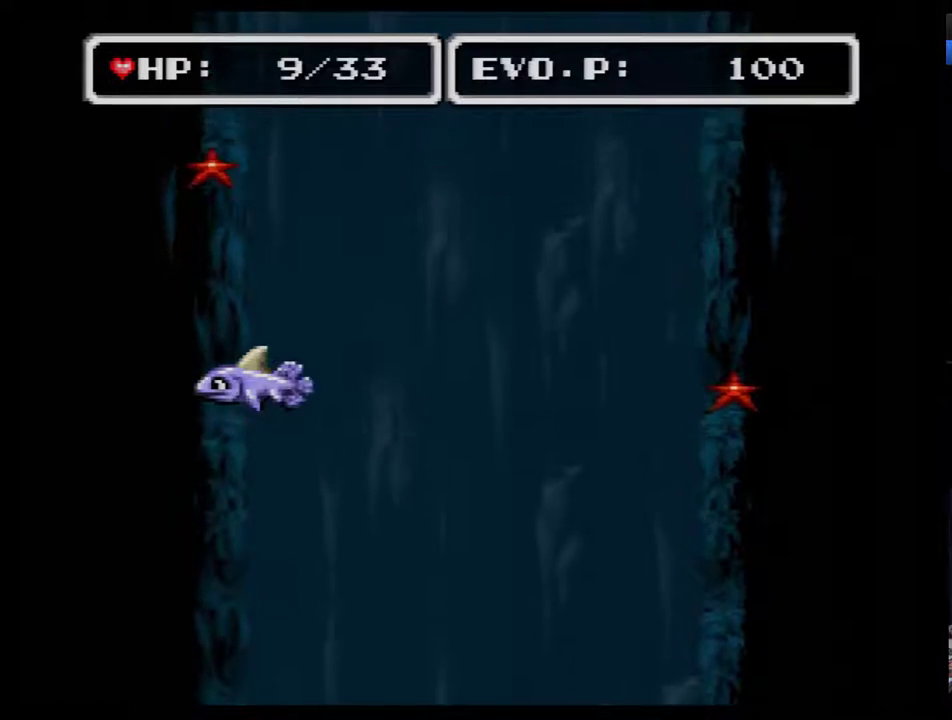
{"buttons": ["DPAD_UP"], "events": []}
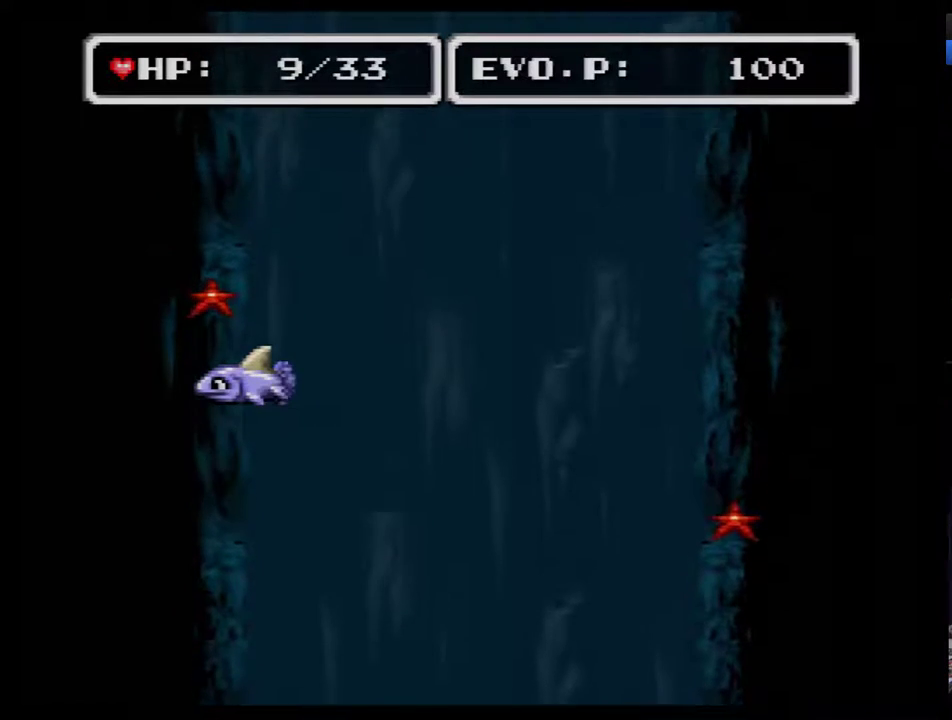
{"buttons": [], "events": [[233, "Y", "down"], [417, "Y", "up"], [483, "DPAD_UP", "up"]]}
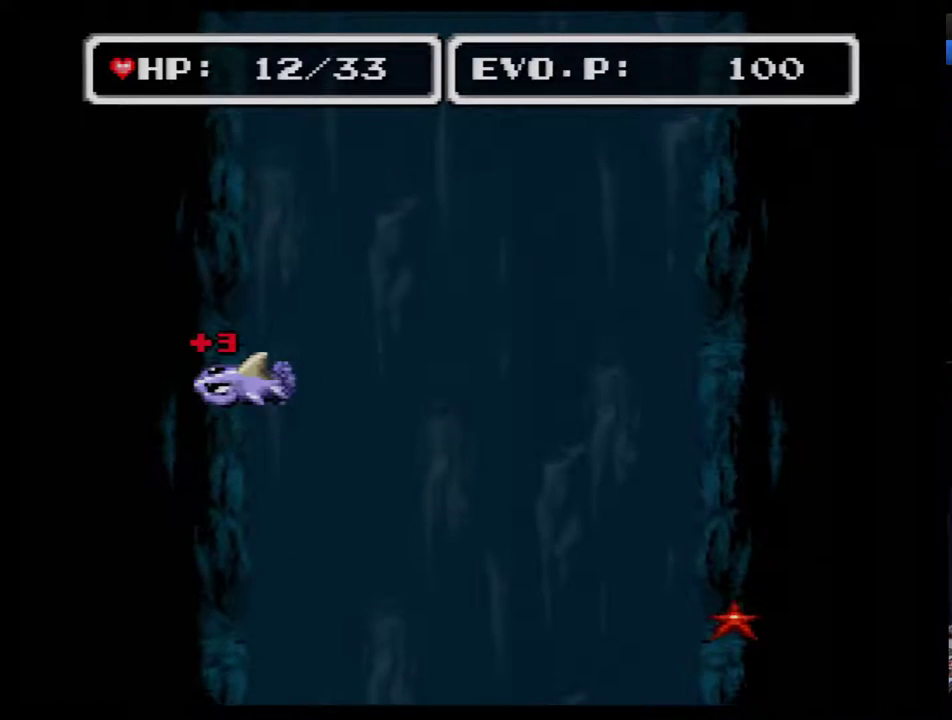
{"buttons": ["DPAD_UP"], "events": [[167, "DPAD_UP", "down"], [233, "DPAD_UP", "up"], [283, "DPAD_UP", "down"], [350, "DPAD_UP", "up"], [417, "DPAD_UP", "down"]]}
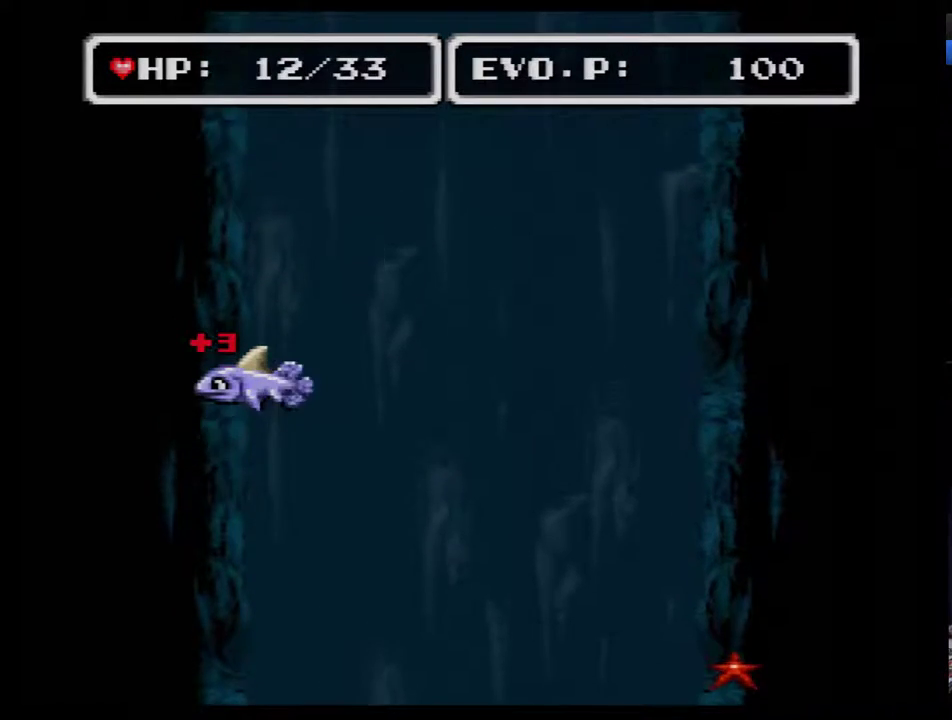
{"buttons": ["DPAD_UP"], "events": [[417, "DPAD_UP", "up"], [500, "DPAD_UP", "down"]]}
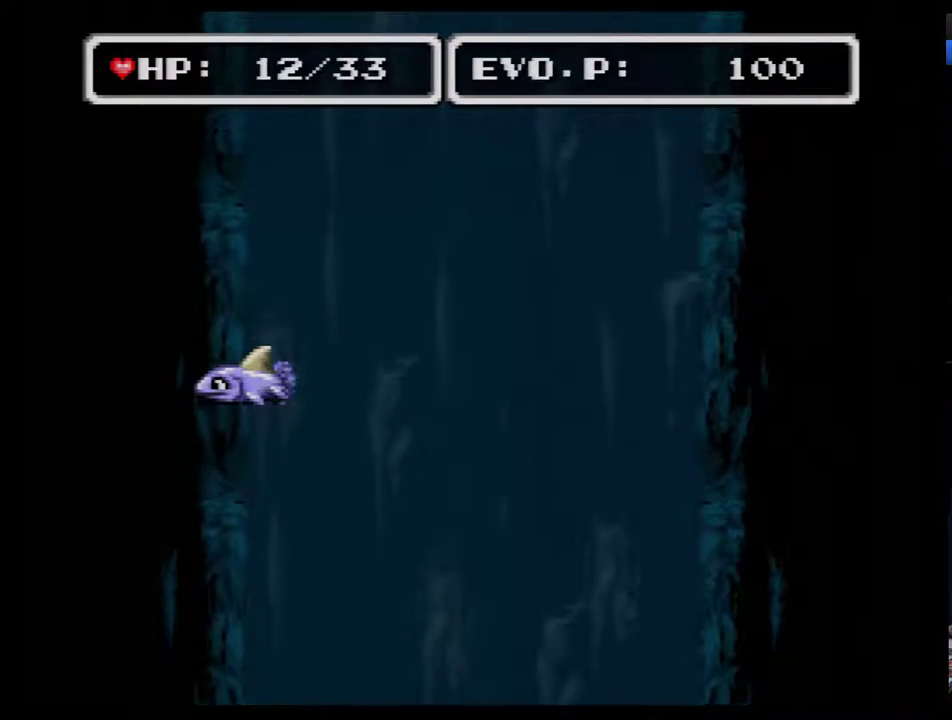
{"buttons": [], "events": [[67, "DPAD_UP", "up"], [133, "DPAD_UP", "down"], [350, "DPAD_UP", "up"]]}
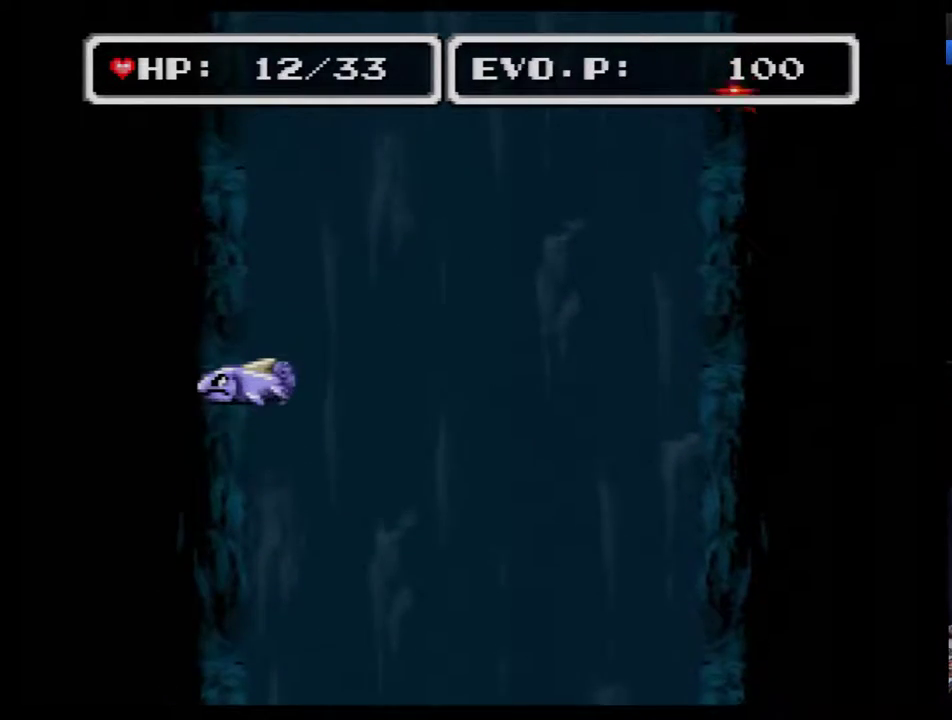
{"buttons": ["DPAD_RIGHT"], "events": [[100, "DPAD_RIGHT", "down"]]}
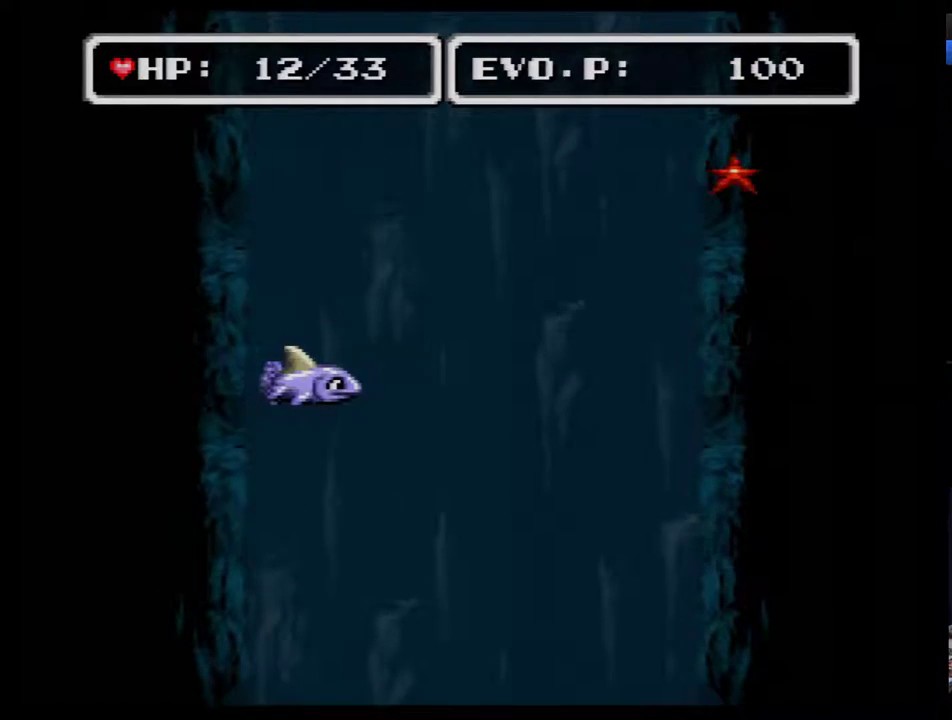
{"buttons": [], "events": [[500, "DPAD_RIGHT", "up"]]}
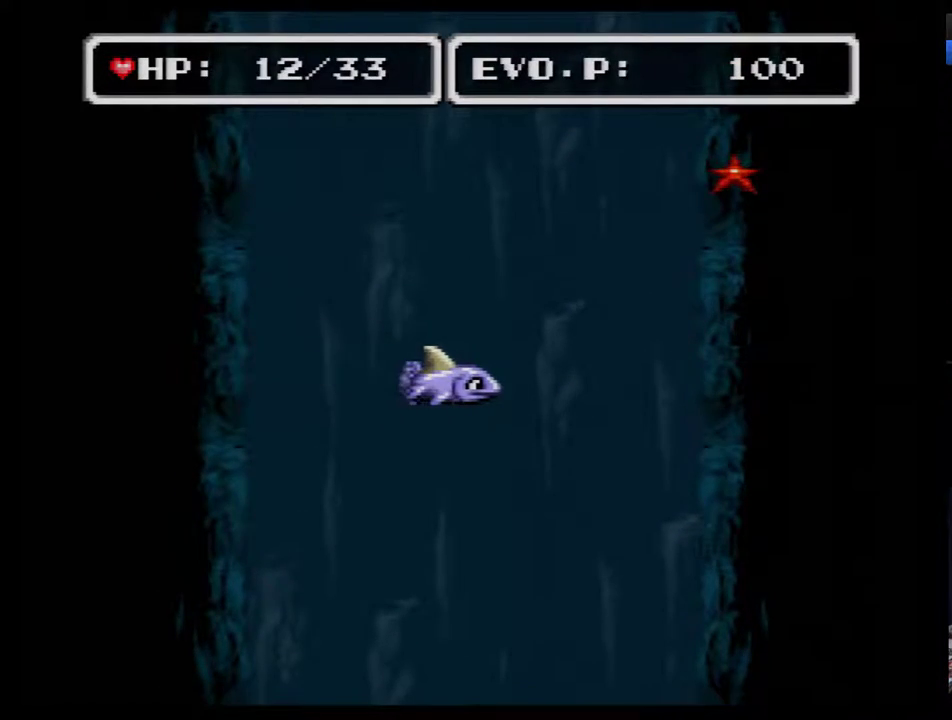
{"buttons": [], "events": [[183, "DPAD_UP", "down"], [317, "DPAD_UP", "up"]]}
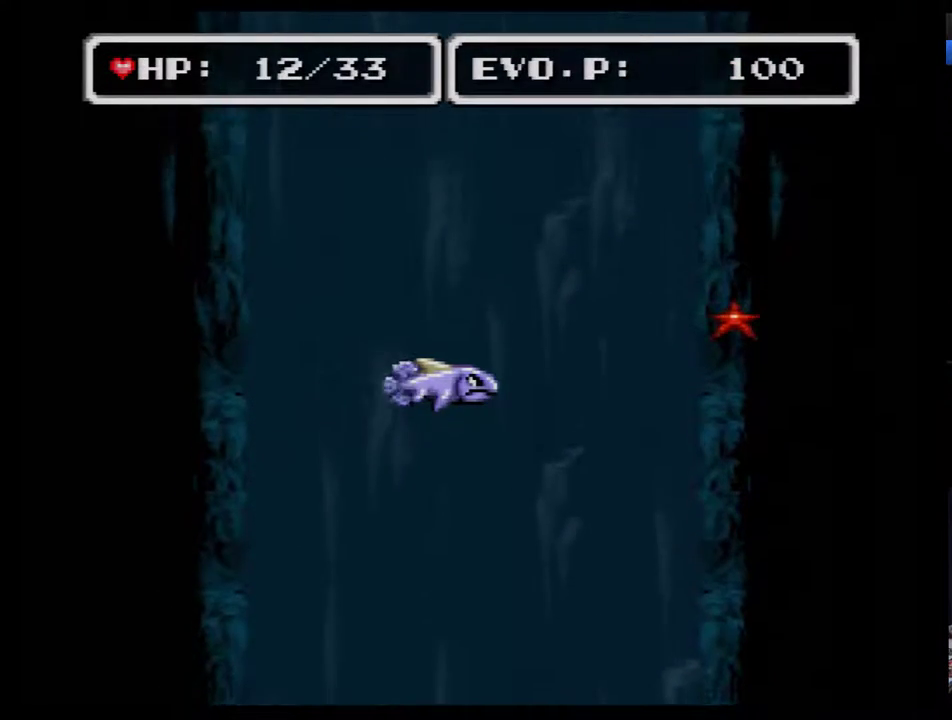
{"buttons": [], "events": []}
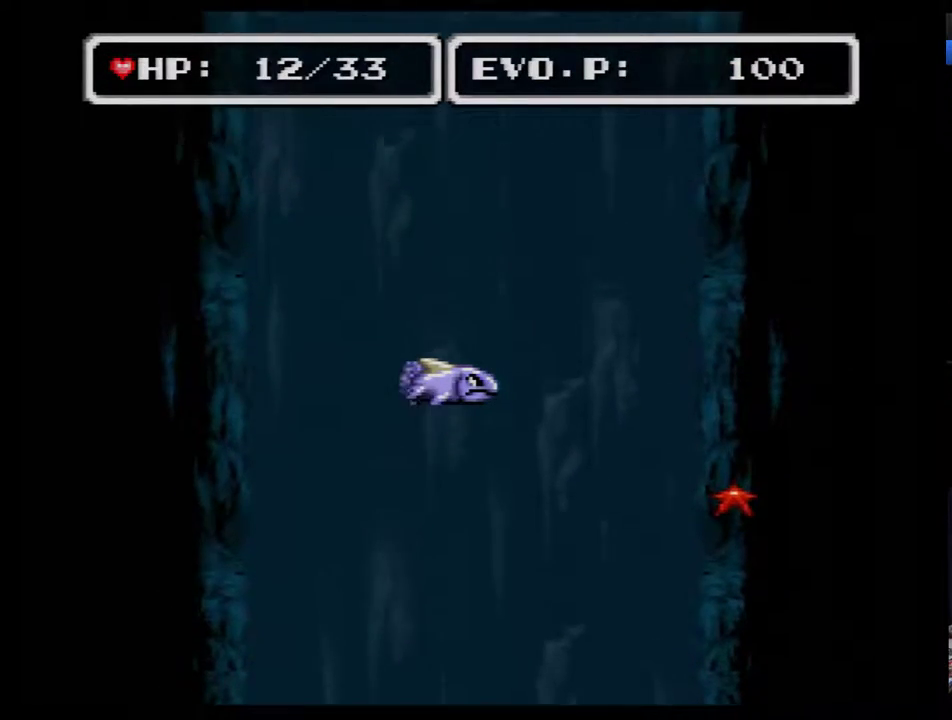
{"buttons": [], "events": []}
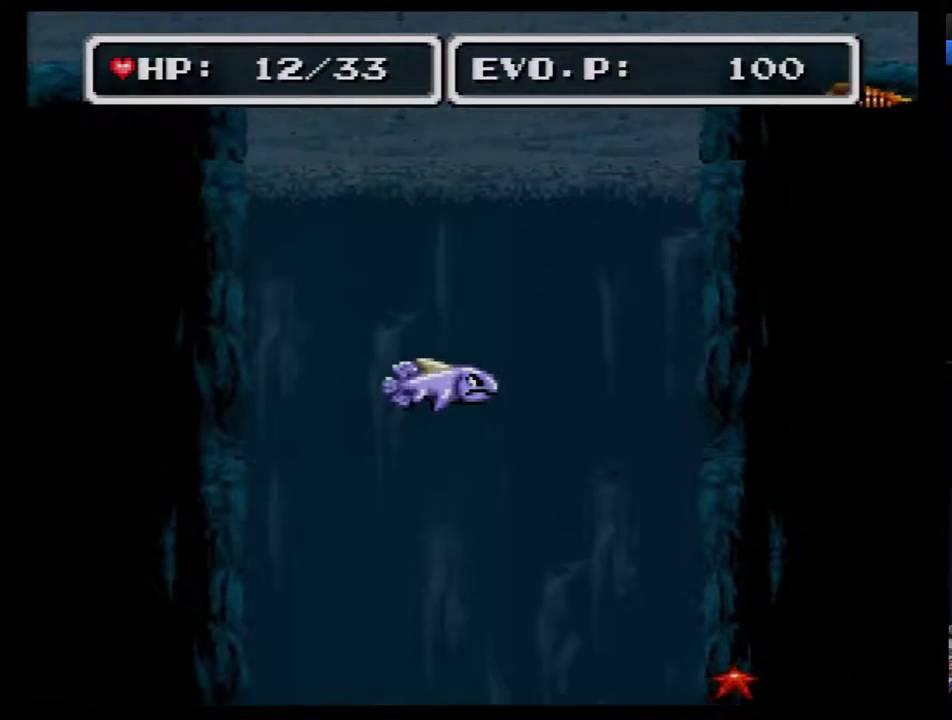
{"buttons": [], "events": []}
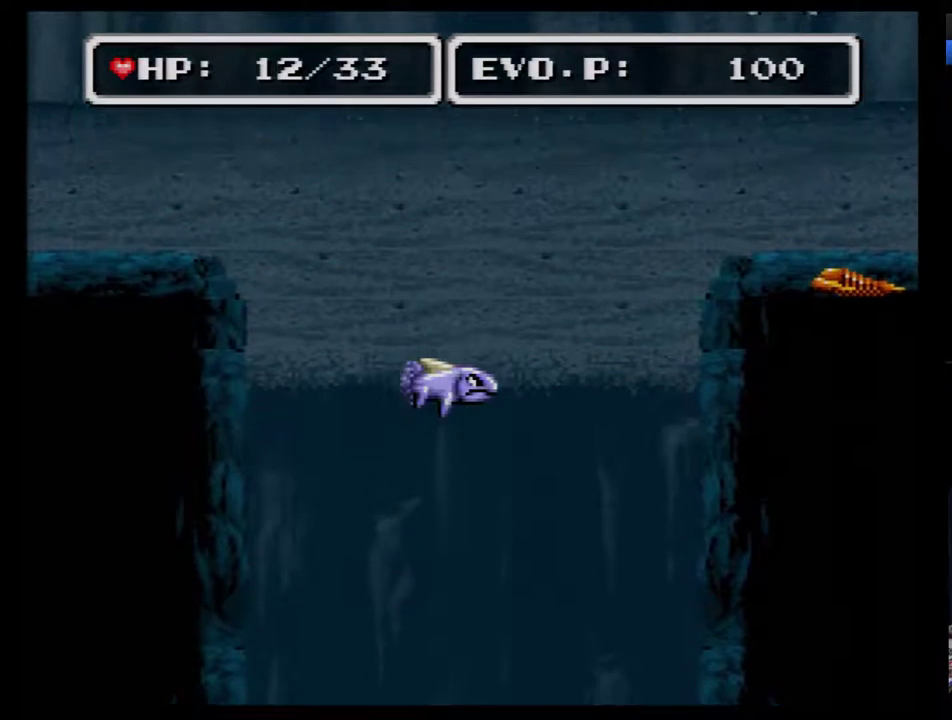
{"buttons": [], "events": []}
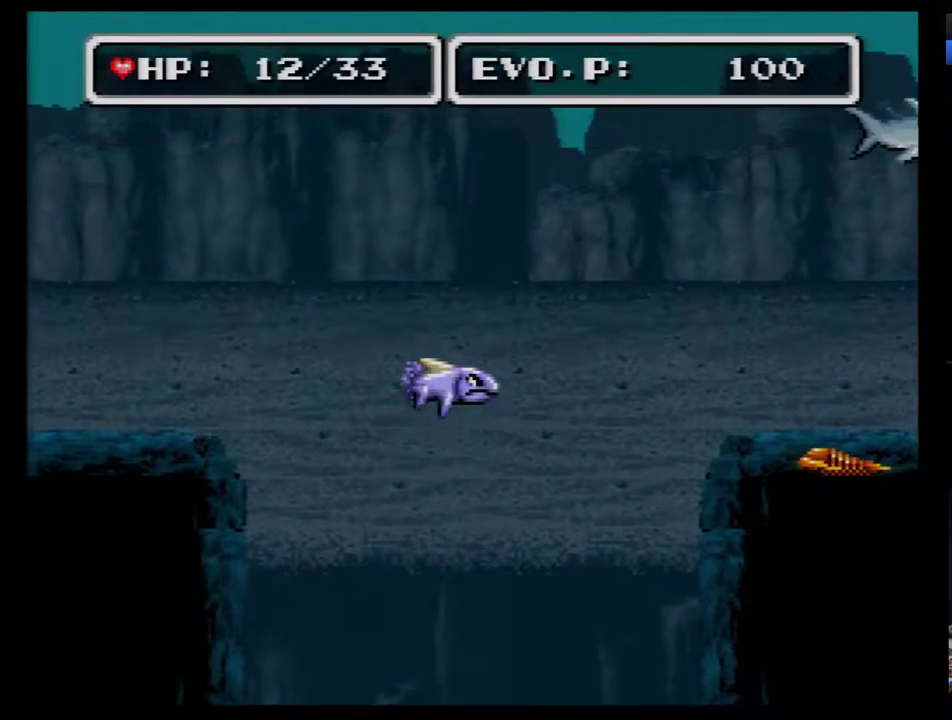
{"buttons": [], "events": []}
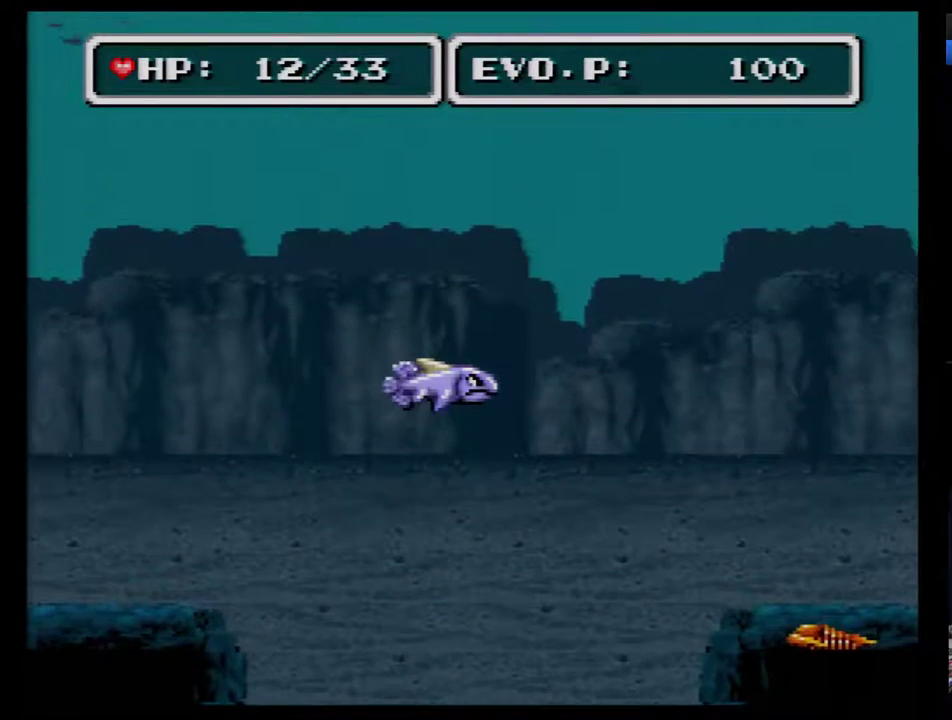
{"buttons": ["DPAD_RIGHT"], "events": [[450, "DPAD_RIGHT", "down"]]}
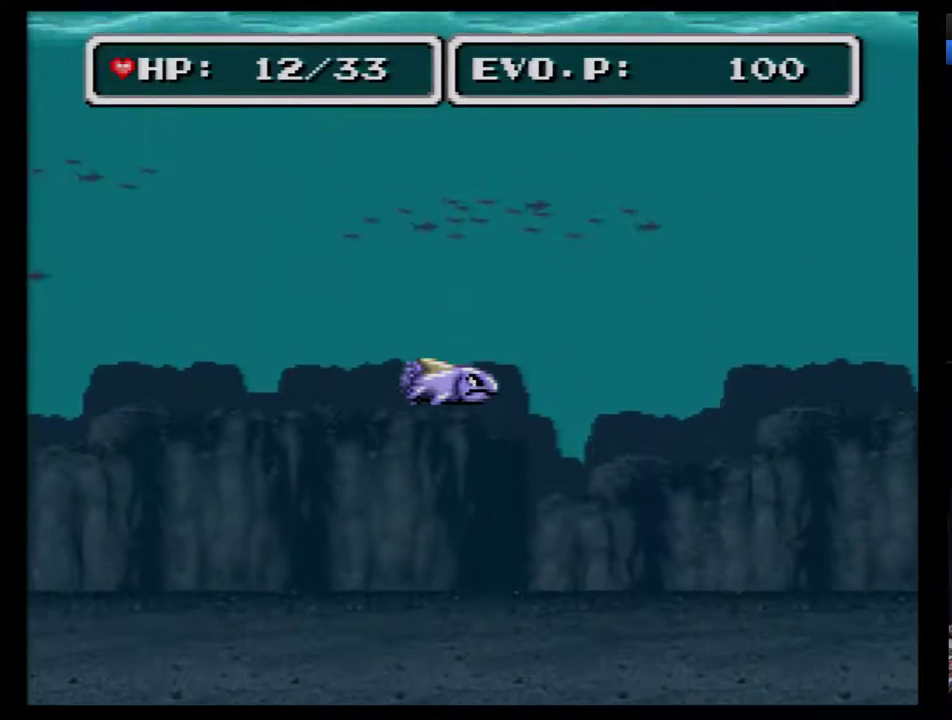
{"buttons": ["DPAD_RIGHT"], "events": [[100, "DPAD_RIGHT", "up"], [333, "DPAD_RIGHT", "down"], [383, "DPAD_RIGHT", "up"], [450, "DPAD_RIGHT", "down"]]}
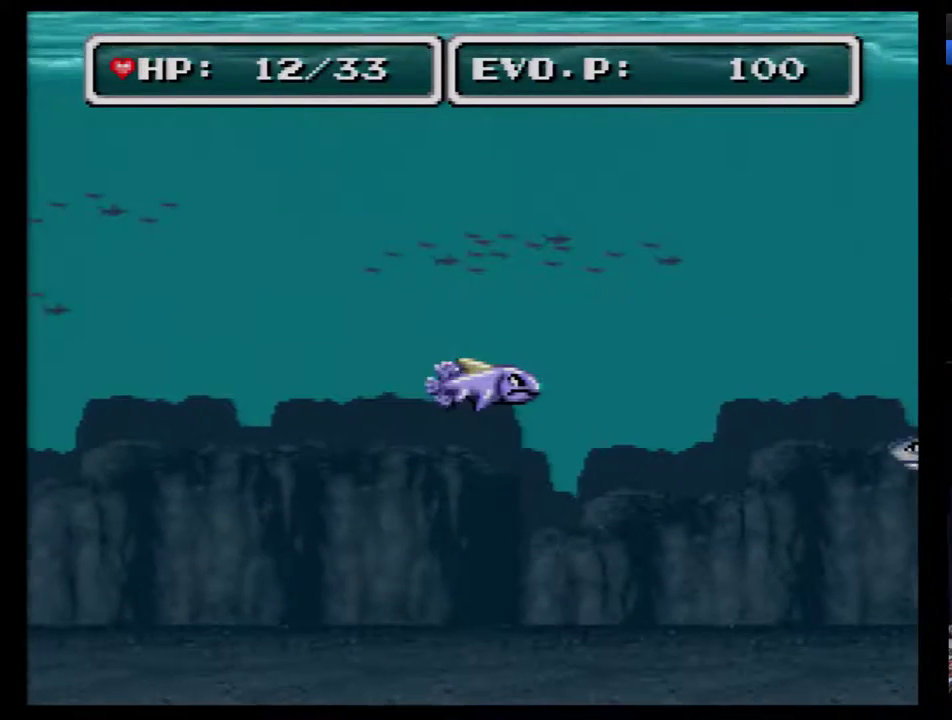
{"buttons": ["DPAD_RIGHT"], "events": []}
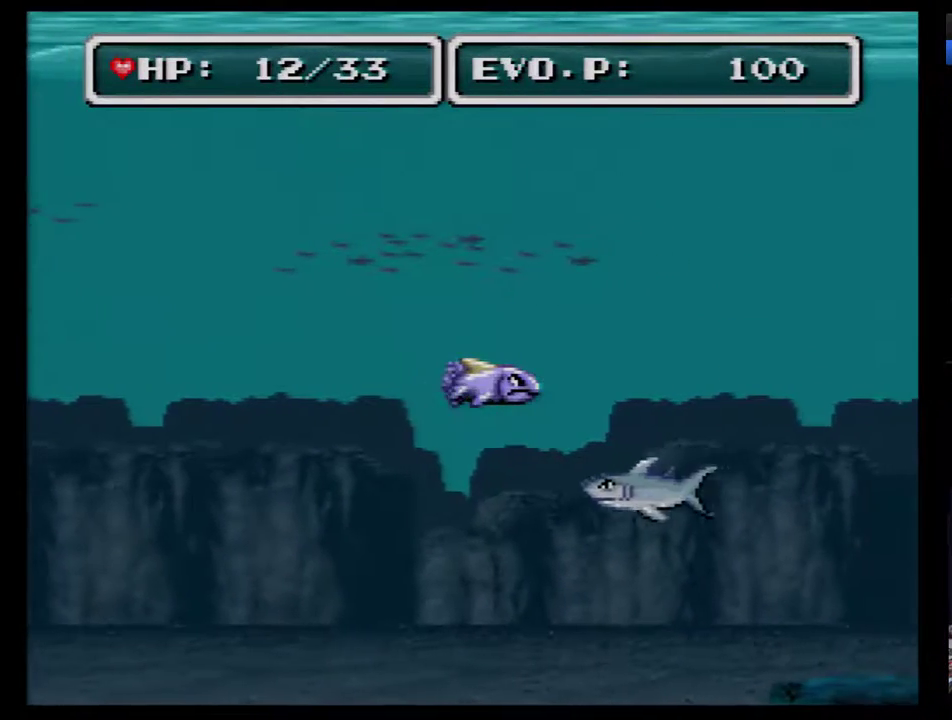
{"buttons": ["DPAD_RIGHT"], "events": []}
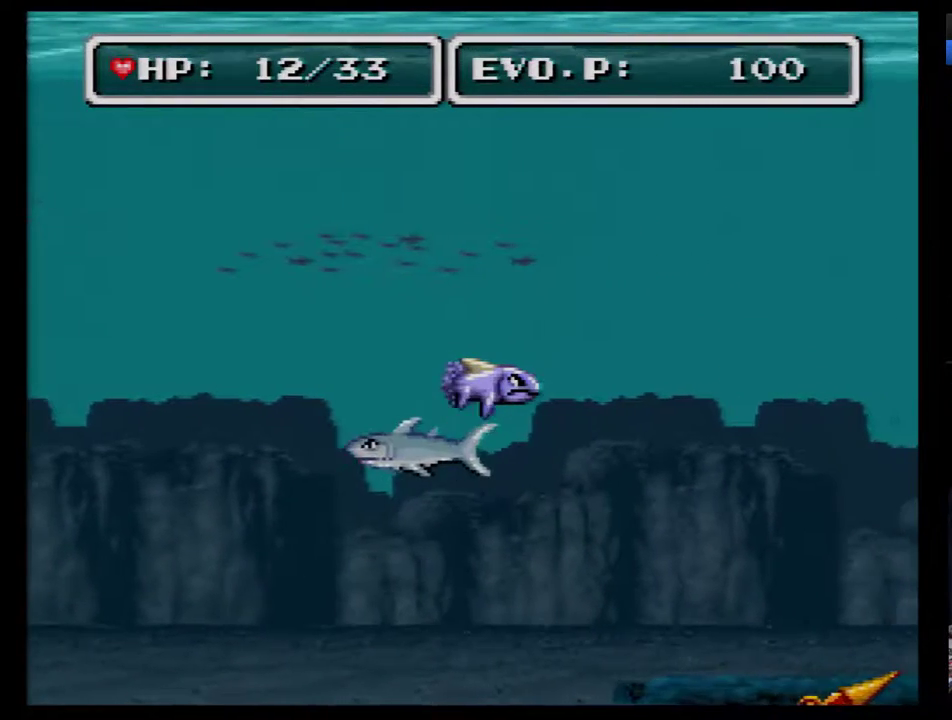
{"buttons": ["DPAD_DOWN"], "events": [[317, "DPAD_DOWN", "down"], [317, "DPAD_RIGHT", "up"]]}
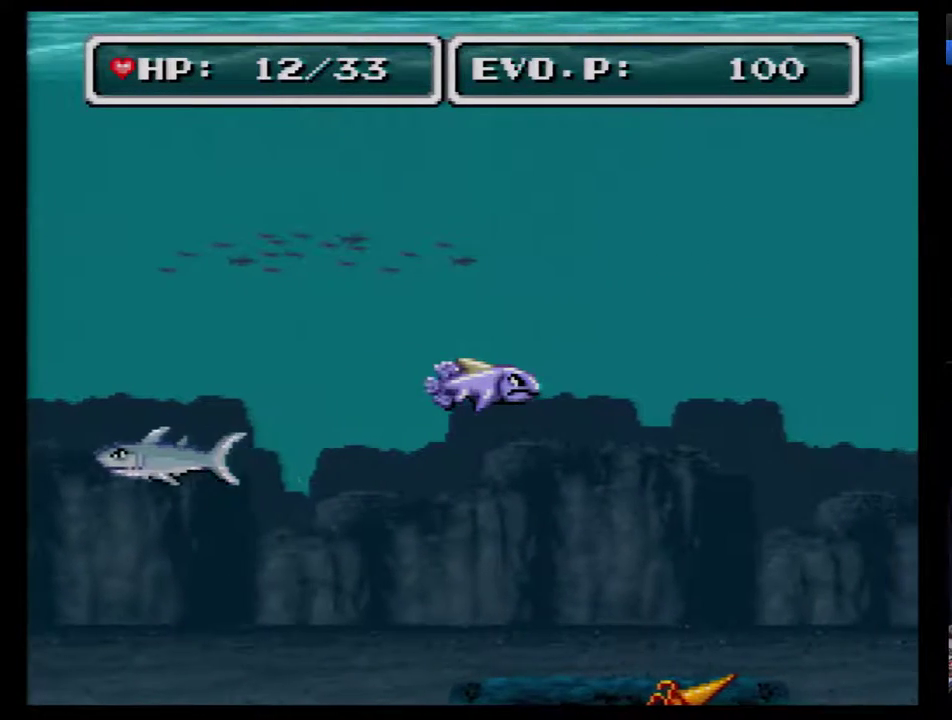
{"buttons": [], "events": [[217, "DPAD_LEFT", "down"], [300, "DPAD_DOWN", "up"], [367, "DPAD_LEFT", "up"]]}
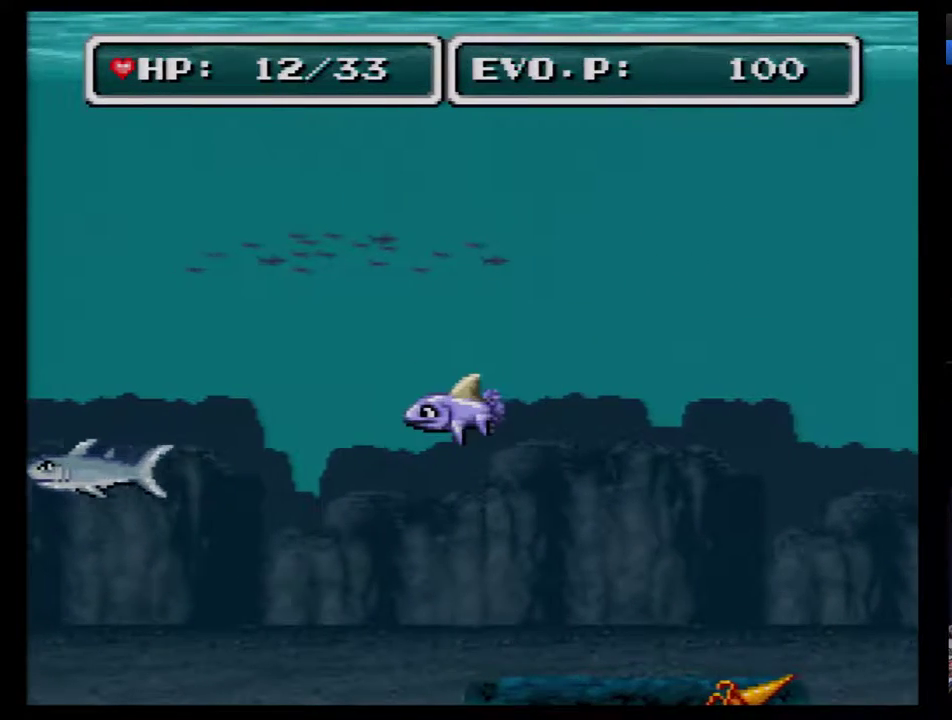
{"buttons": ["DPAD_DOWN"], "events": [[17, "DPAD_LEFT", "down"], [333, "DPAD_LEFT", "up"], [450, "DPAD_DOWN", "down"]]}
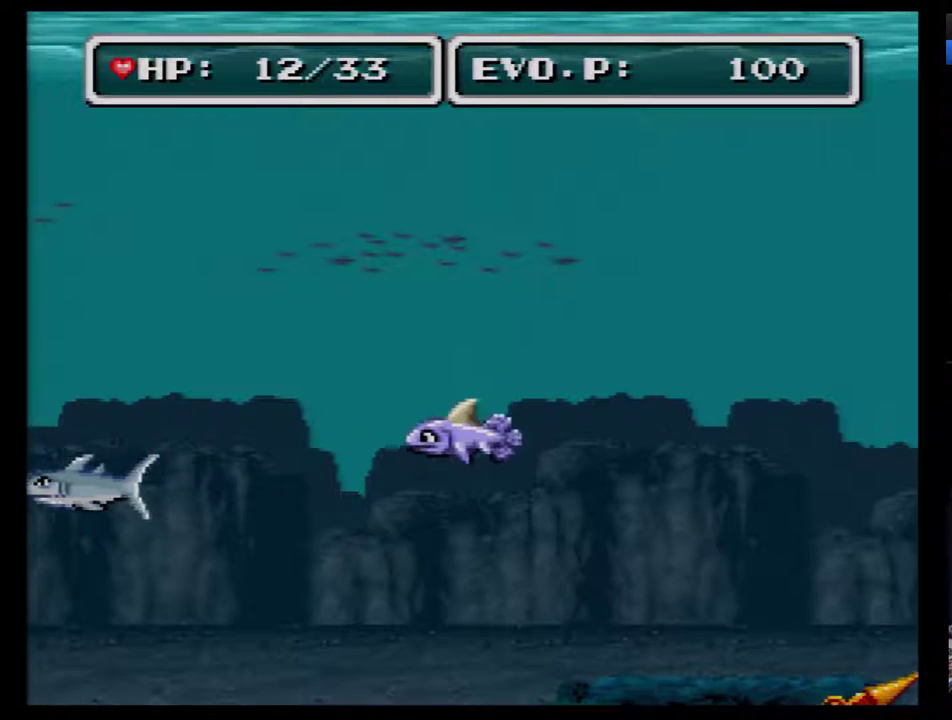
{"buttons": ["DPAD_LEFT"], "events": [[200, "DPAD_DOWN", "up"], [417, "DPAD_LEFT", "down"]]}
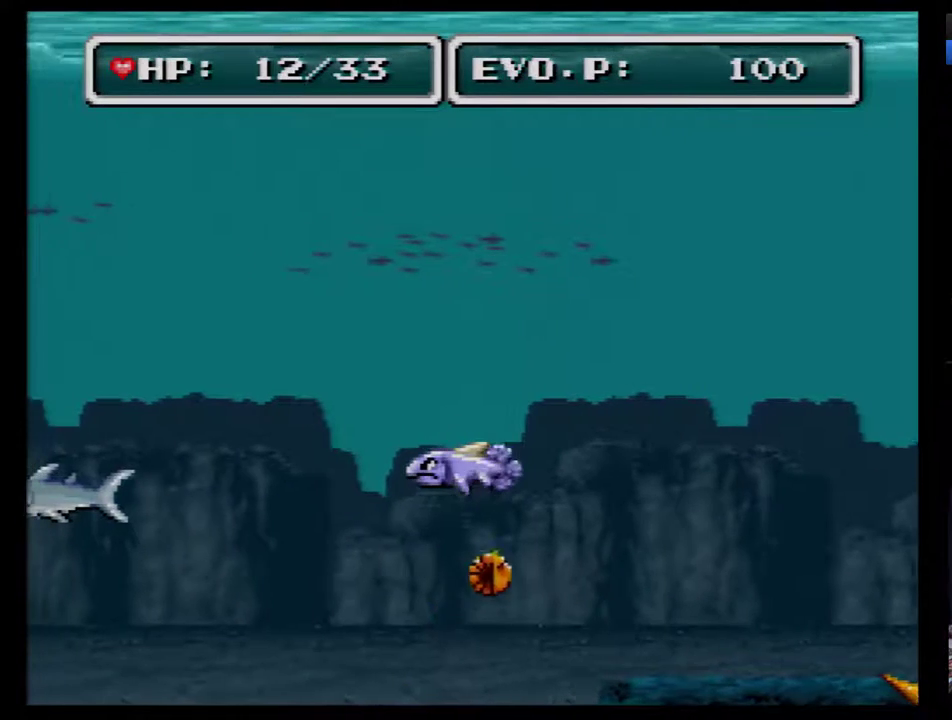
{"buttons": ["DPAD_LEFT"], "events": []}
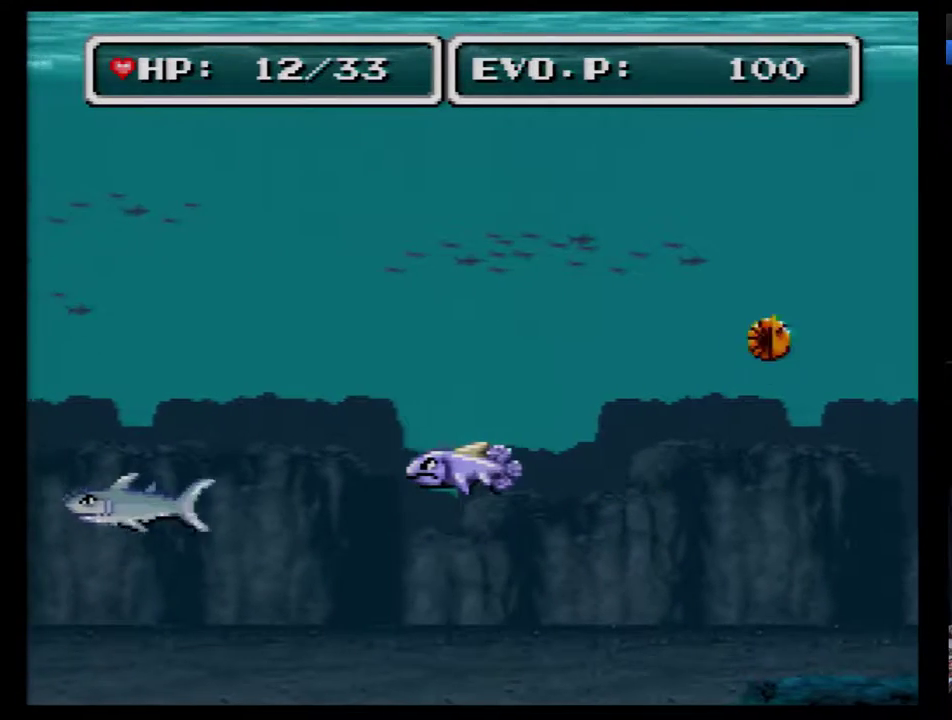
{"buttons": ["A", "DPAD_LEFT"], "events": [[450, "A", "down"]]}